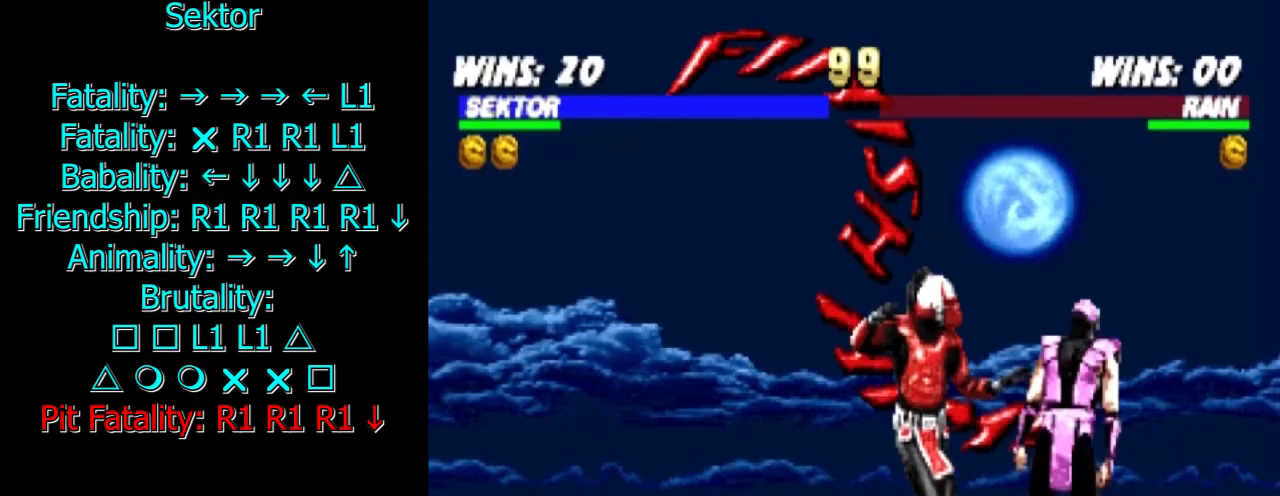
Gameplay with a controller (PlayStation layout); each line is a JSON object with the inputs held at the frame after it. "events" lists button and stick changes between this image and that frame as [ms after this image, input, new state], when the widget could be followed in between. Not read: L3 R3.
{"buttons": [], "events": []}
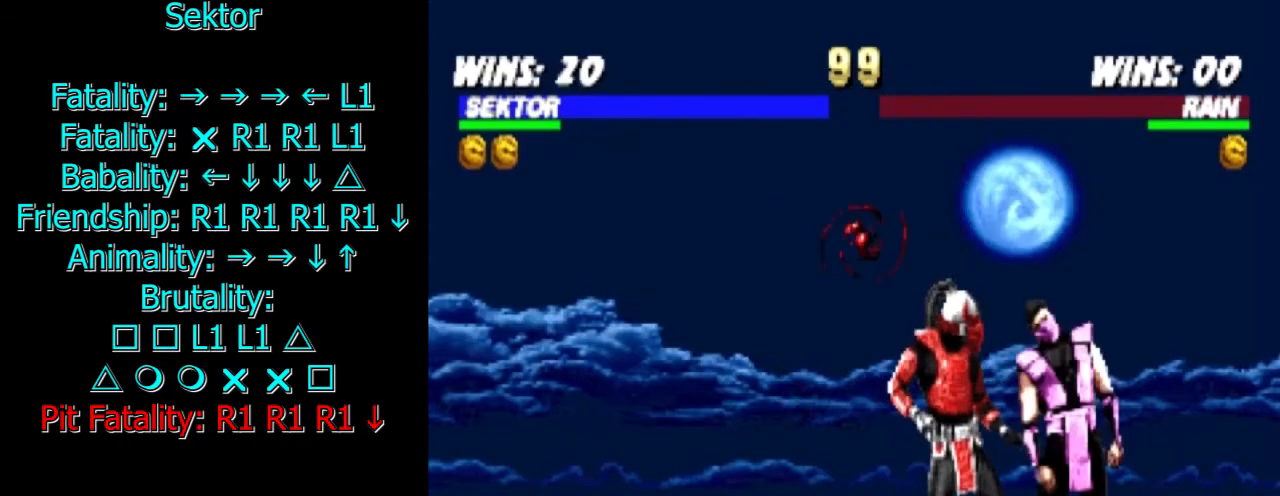
{"buttons": [], "events": []}
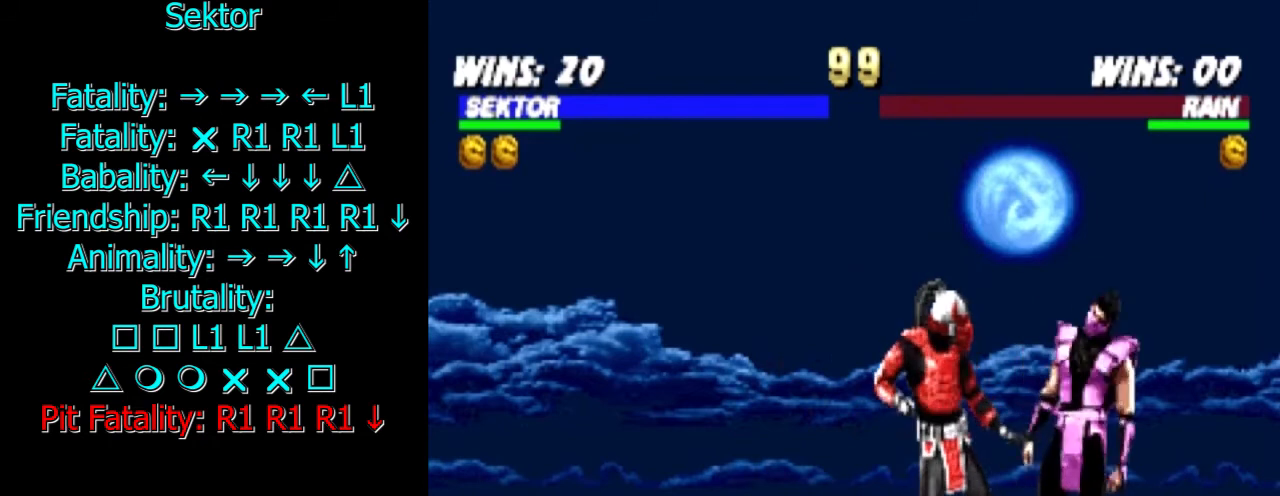
{"buttons": [], "events": []}
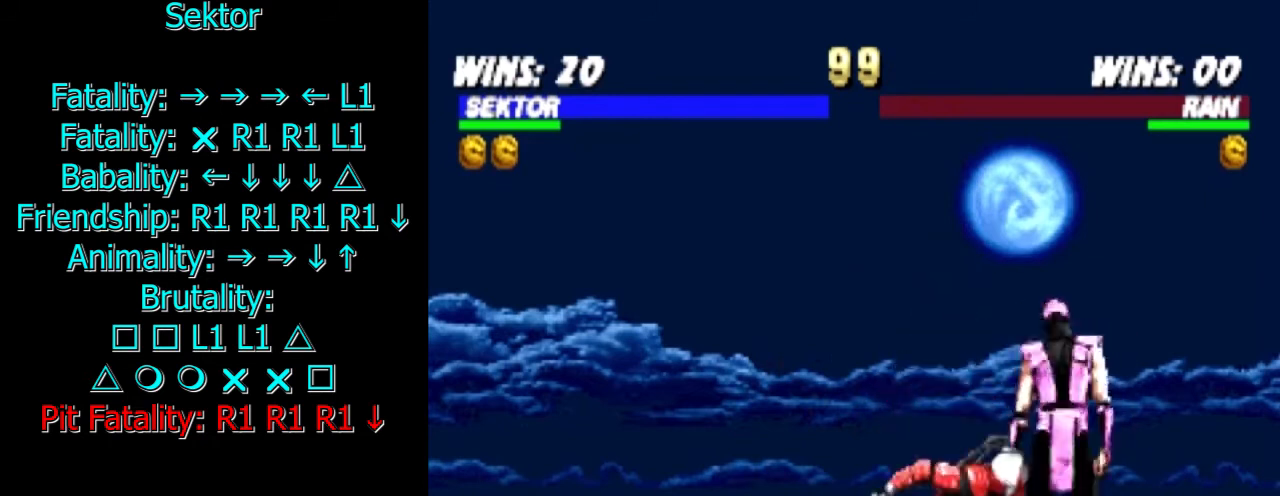
{"buttons": ["DPAD_DOWN"], "events": [[160, "DPAD_DOWN", "down"]]}